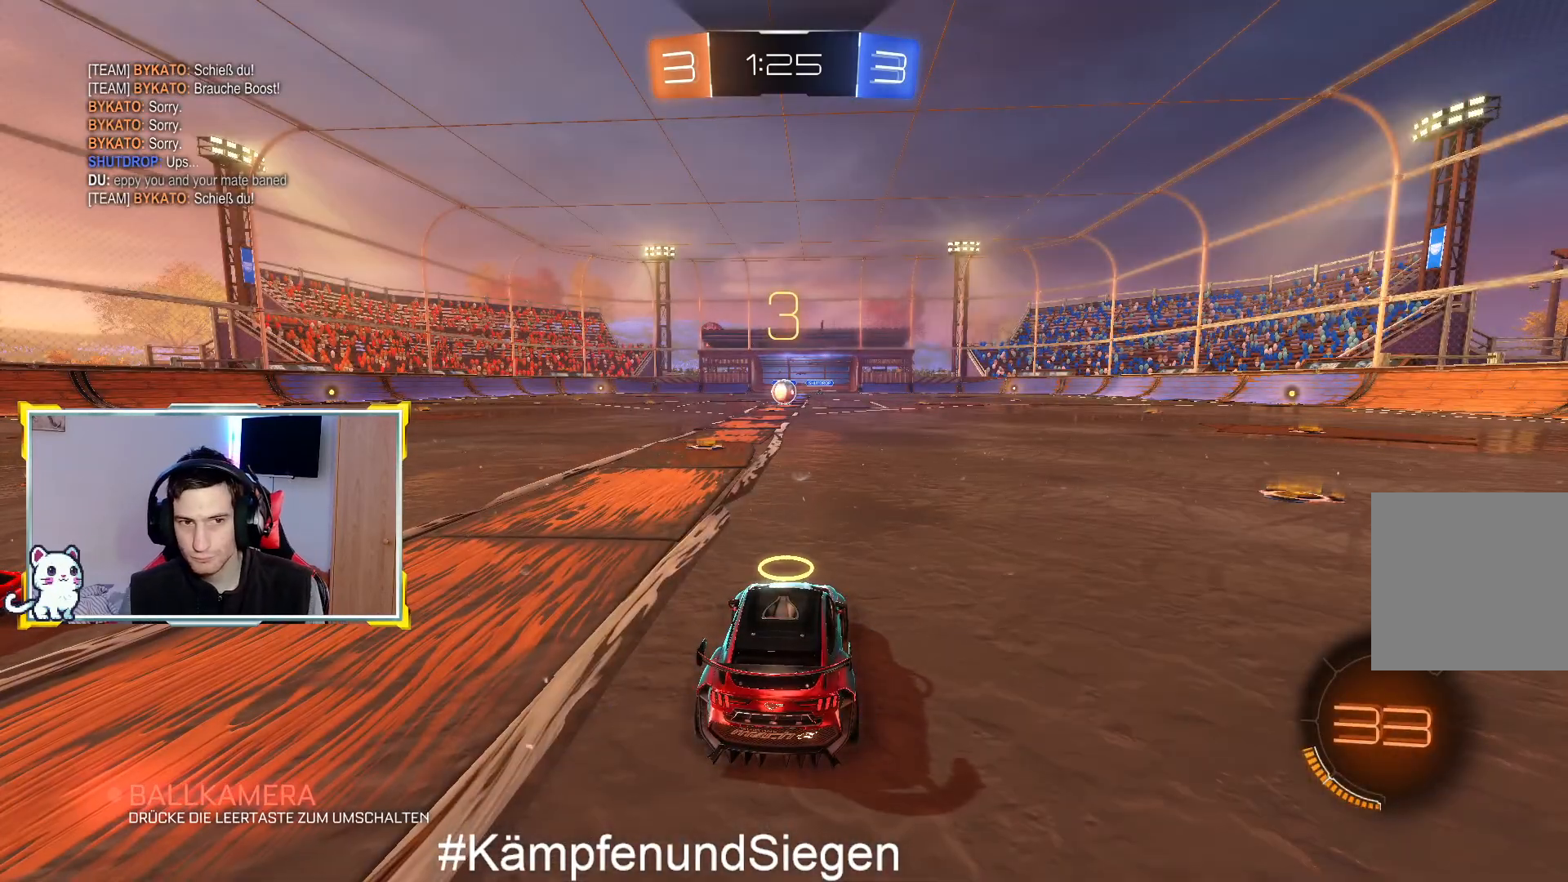
Gameplay with a controller (PlayStation layout); each line is a JSON object with the inputs held at the frame after it. "events" lists button and stick changes between this image and that frame as [ms after this image, input, new state], when the widget could be followed in between.
{"buttons": [], "left_stick": "center", "right_stick": "left", "events": [[367, "right_stick", "left"]]}
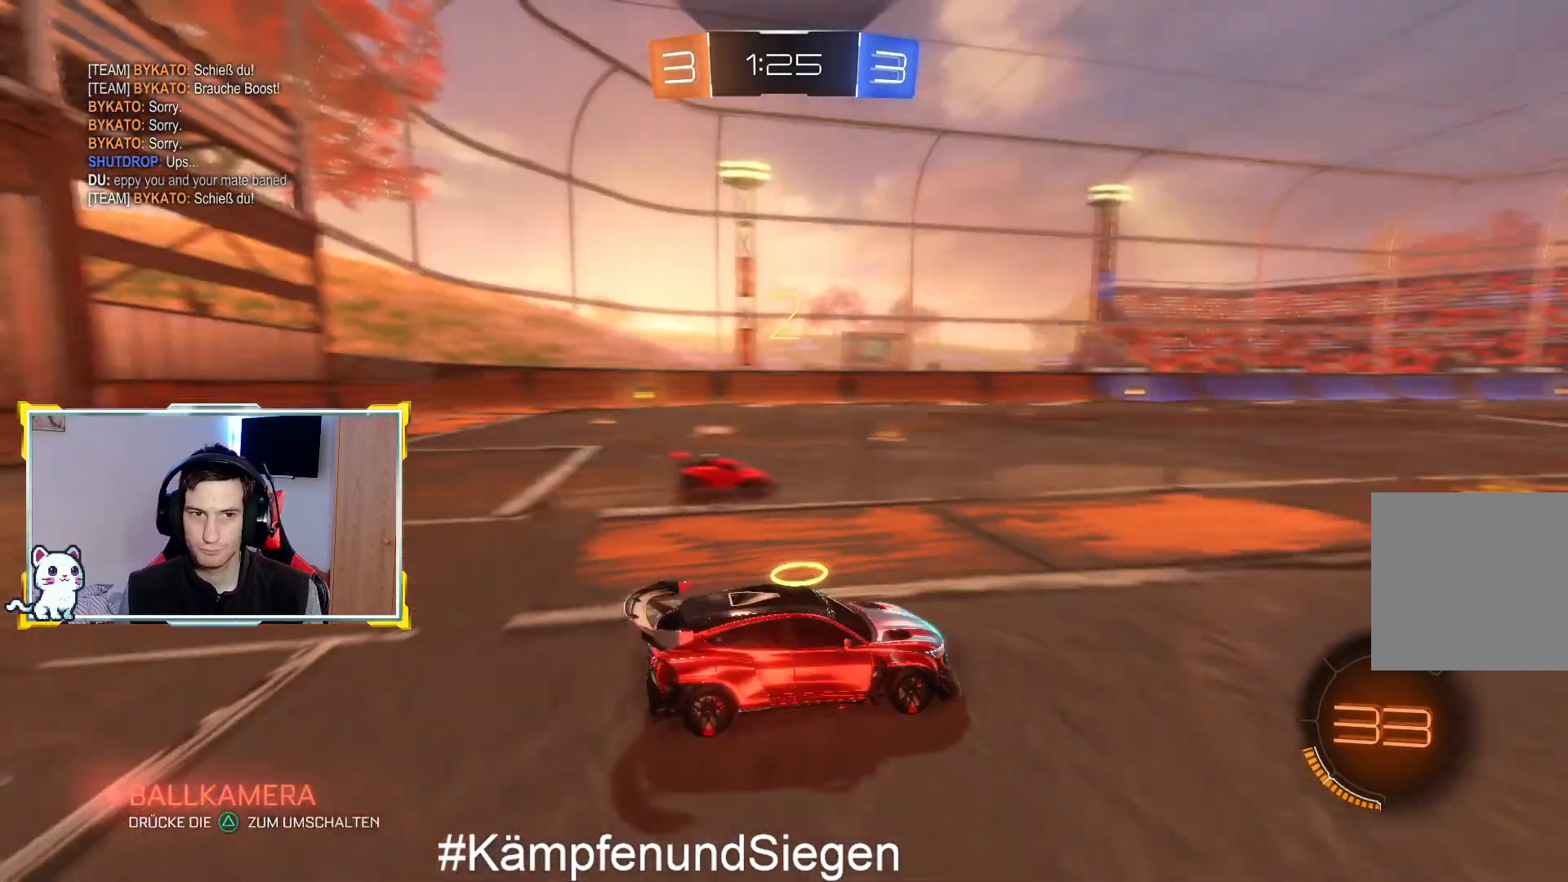
{"buttons": ["R2"], "left_stick": "center", "right_stick": "center", "events": [[300, "L2", "down"], [300, "right_stick", "center"], [367, "L2", "up"], [500, "R2", "down"]]}
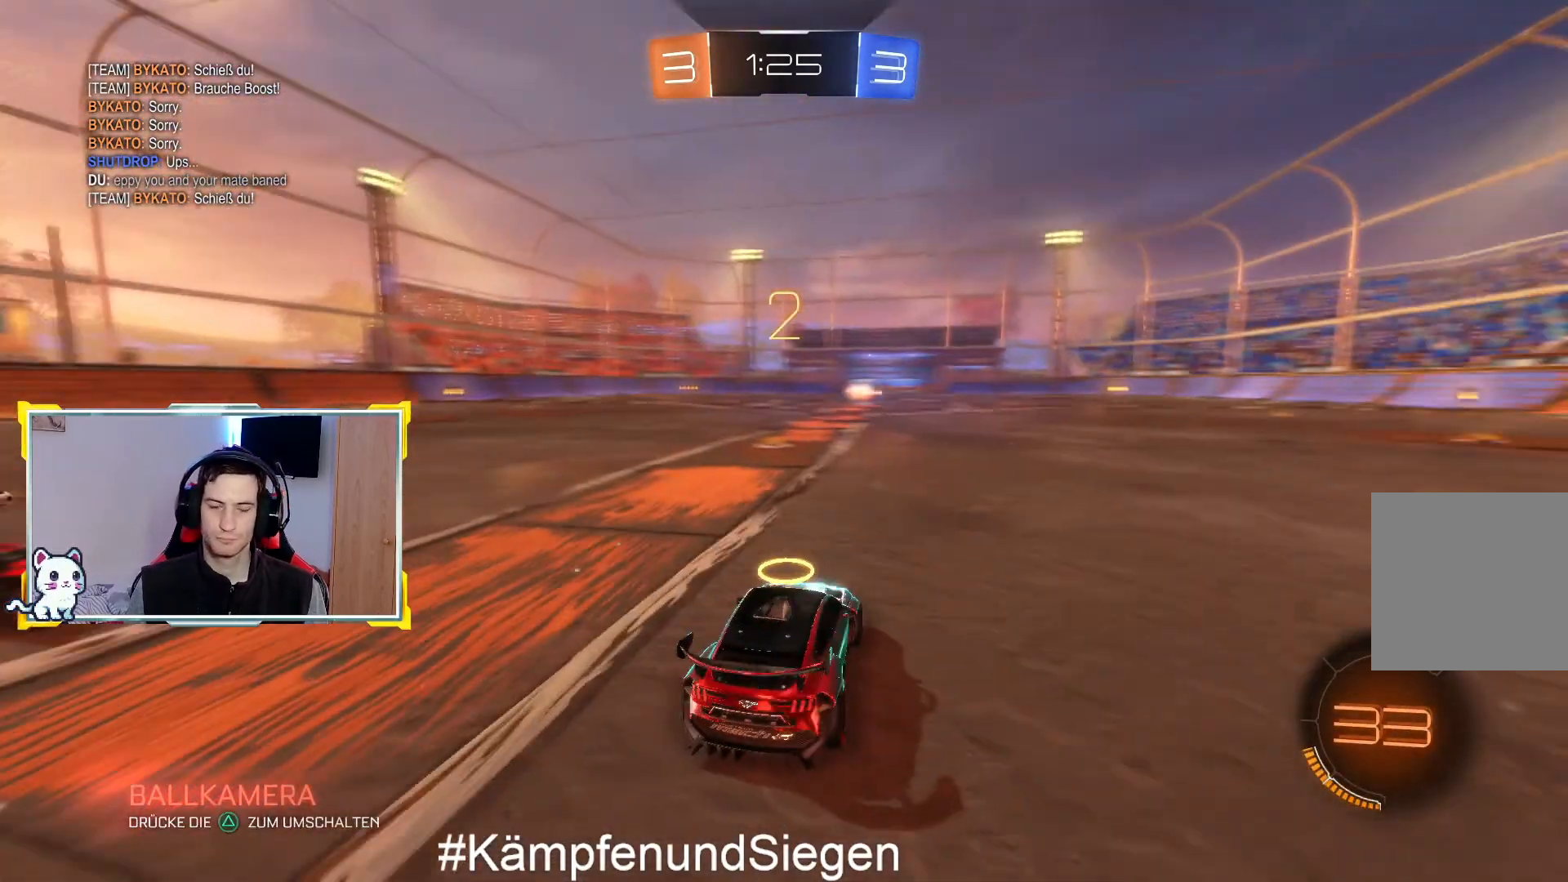
{"buttons": ["CIRCLE", "R2"], "left_stick": "center", "right_stick": "center", "events": [[333, "left_stick", "down-left"], [400, "CIRCLE", "down"], [467, "left_stick", "center"]]}
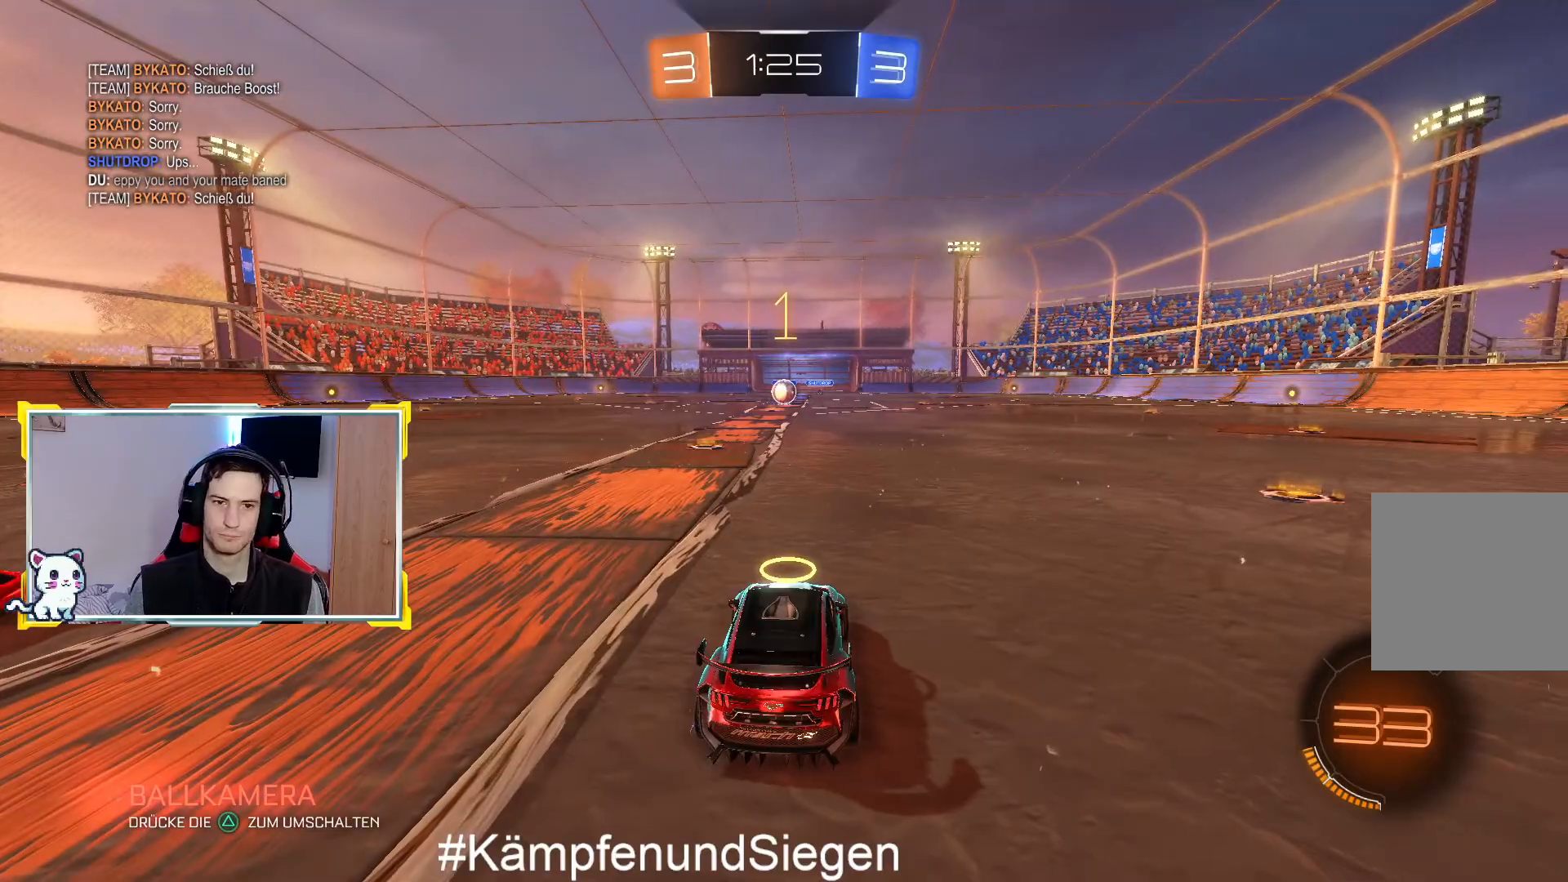
{"buttons": ["CIRCLE", "R2"], "left_stick": "center", "right_stick": "center", "events": []}
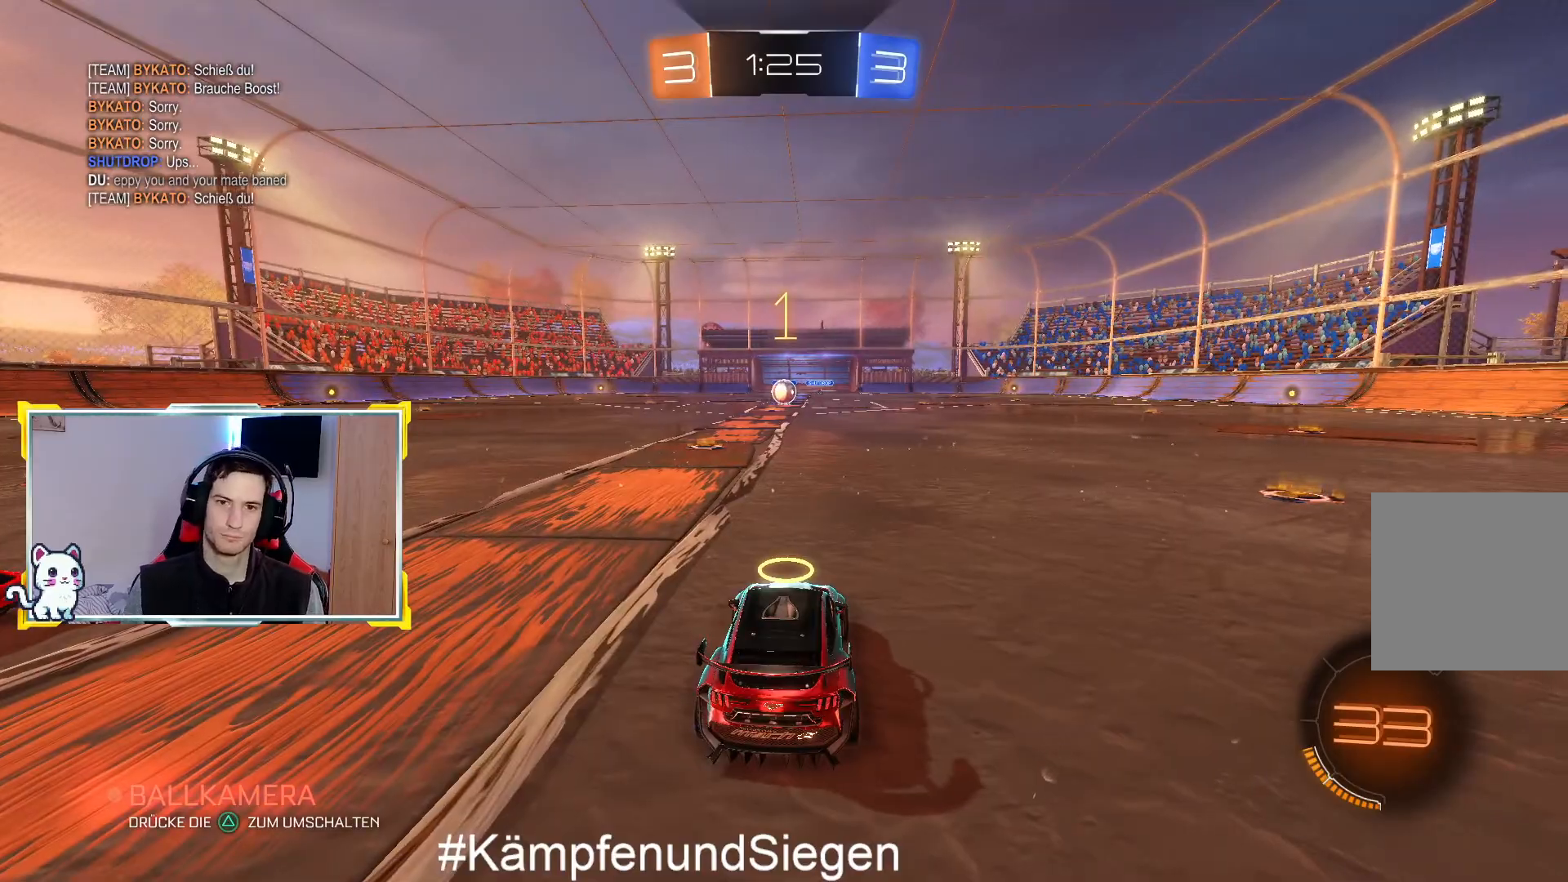
{"buttons": ["CIRCLE", "R2"], "left_stick": "center", "right_stick": "center", "events": [[167, "left_stick", "left"], [267, "left_stick", "center"]]}
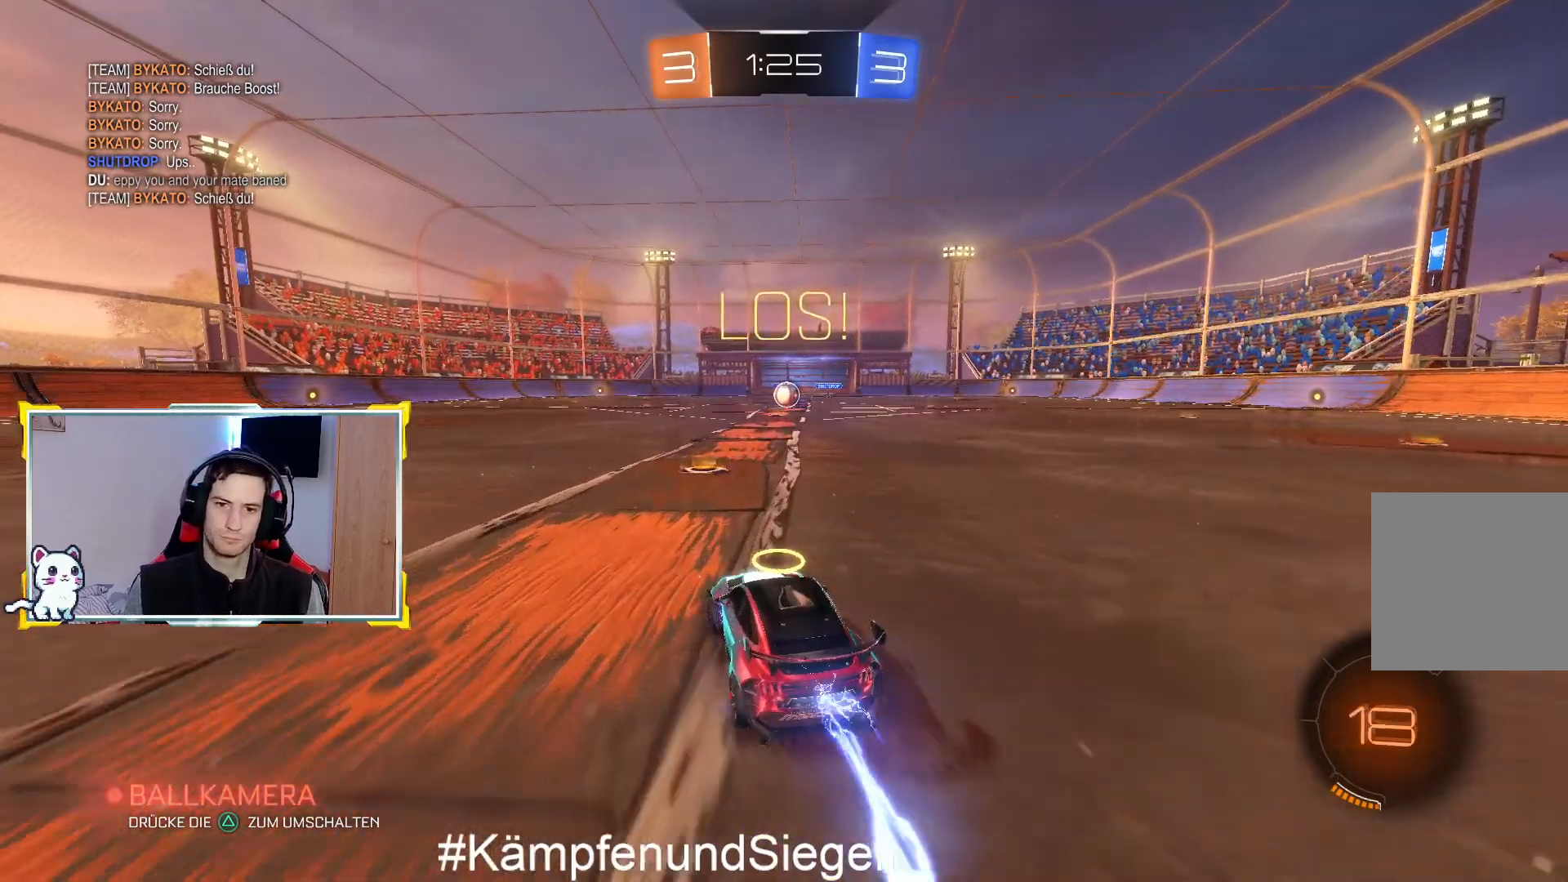
{"buttons": ["CIRCLE", "R2"], "left_stick": "center", "right_stick": "center", "events": [[233, "left_stick", "right"], [400, "left_stick", "center"]]}
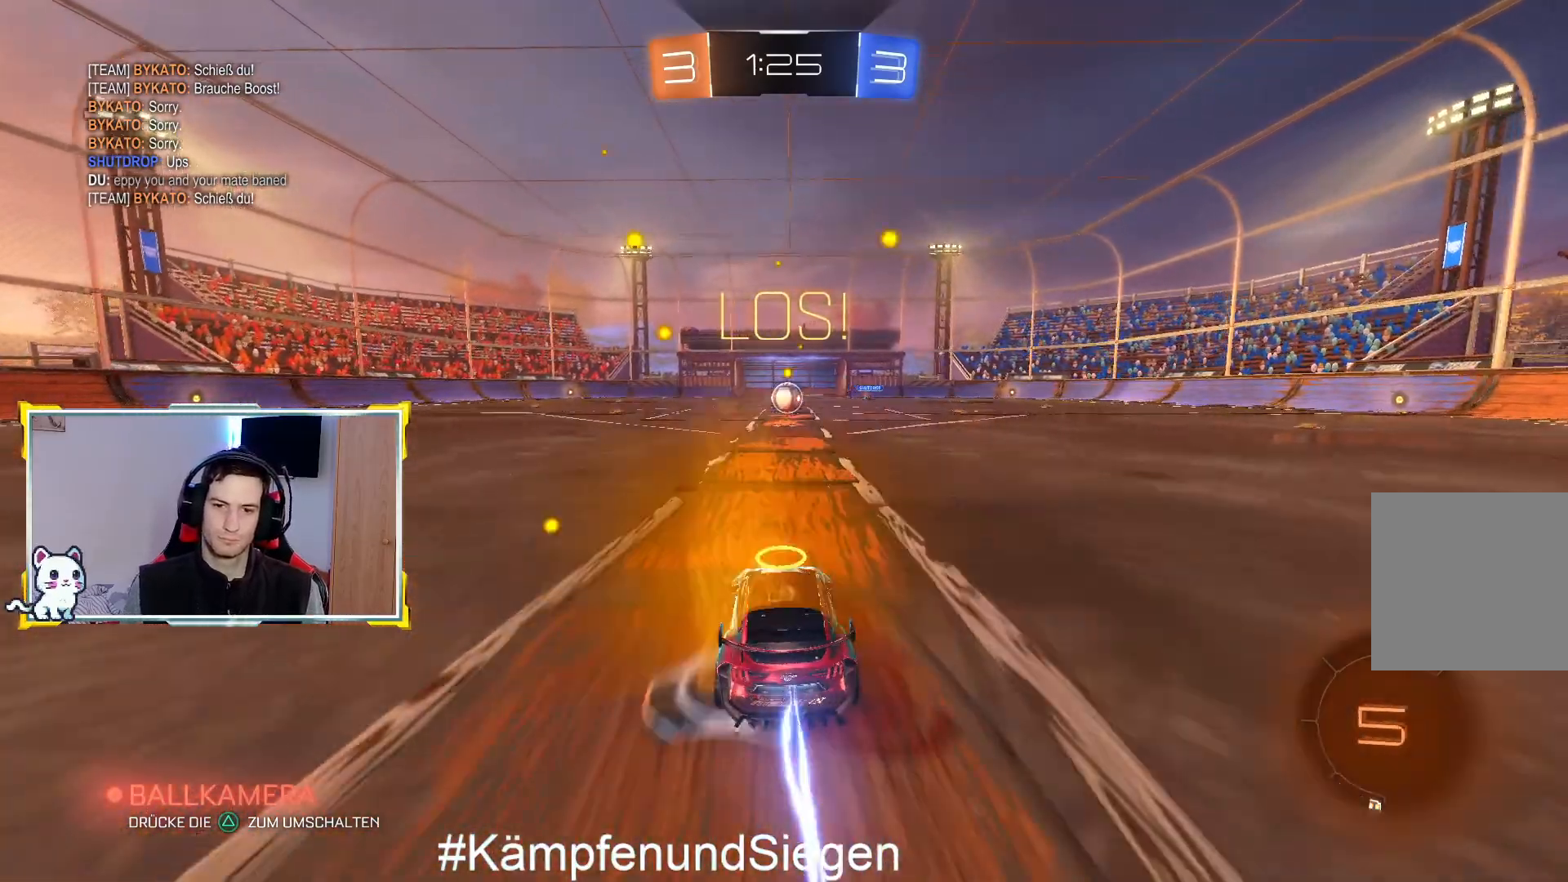
{"buttons": ["CIRCLE", "R2"], "left_stick": "center", "right_stick": "center", "events": []}
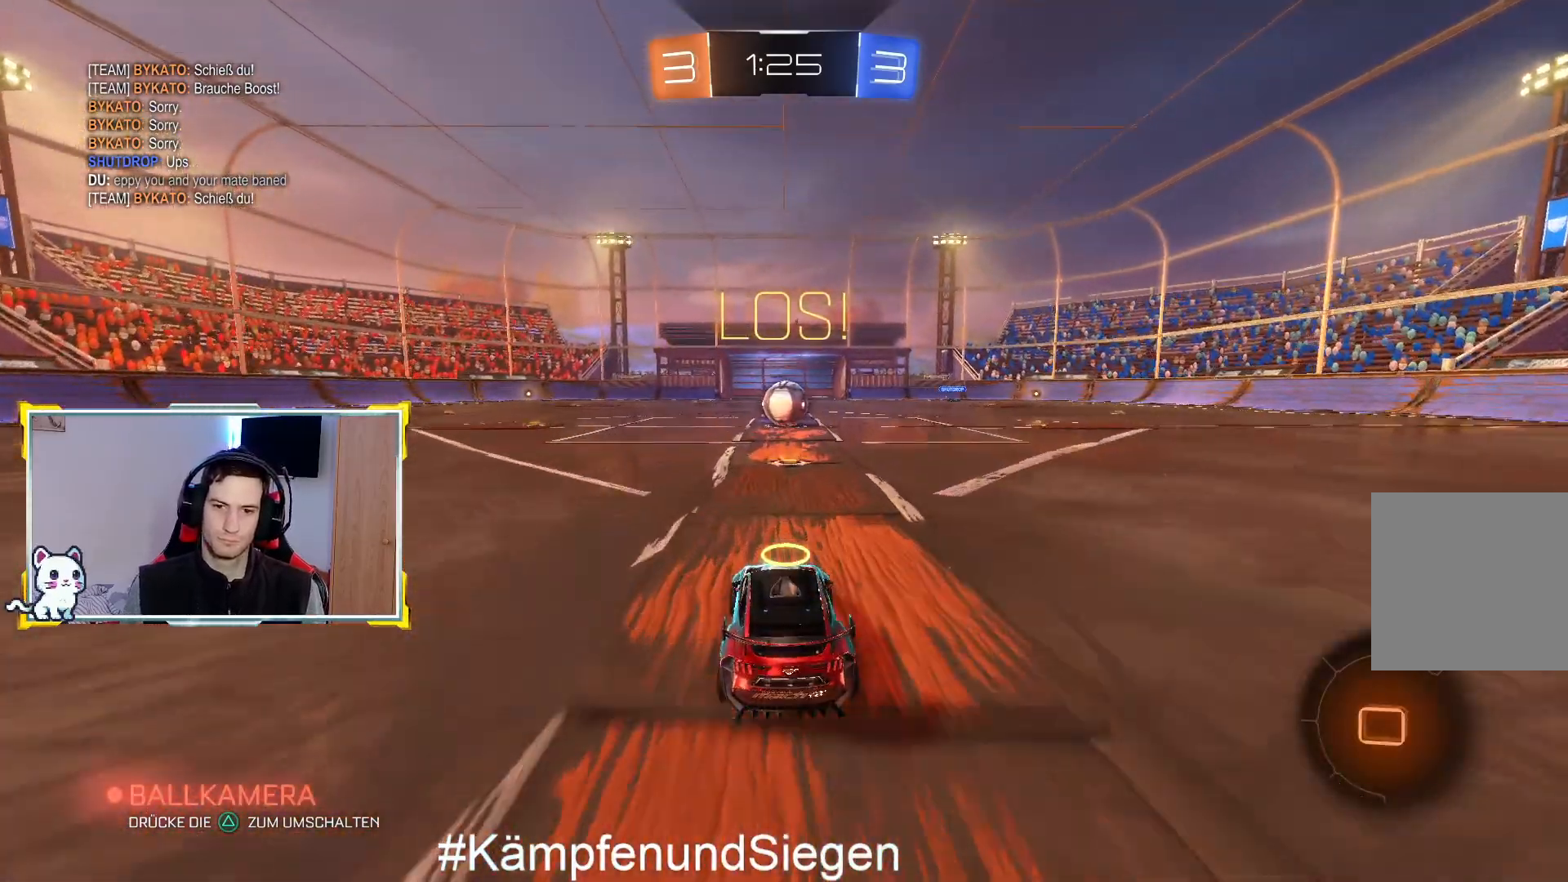
{"buttons": [], "left_stick": "up", "right_stick": "center", "events": [[467, "CIRCLE", "up"], [500, "R2", "up"], [500, "left_stick", "up"]]}
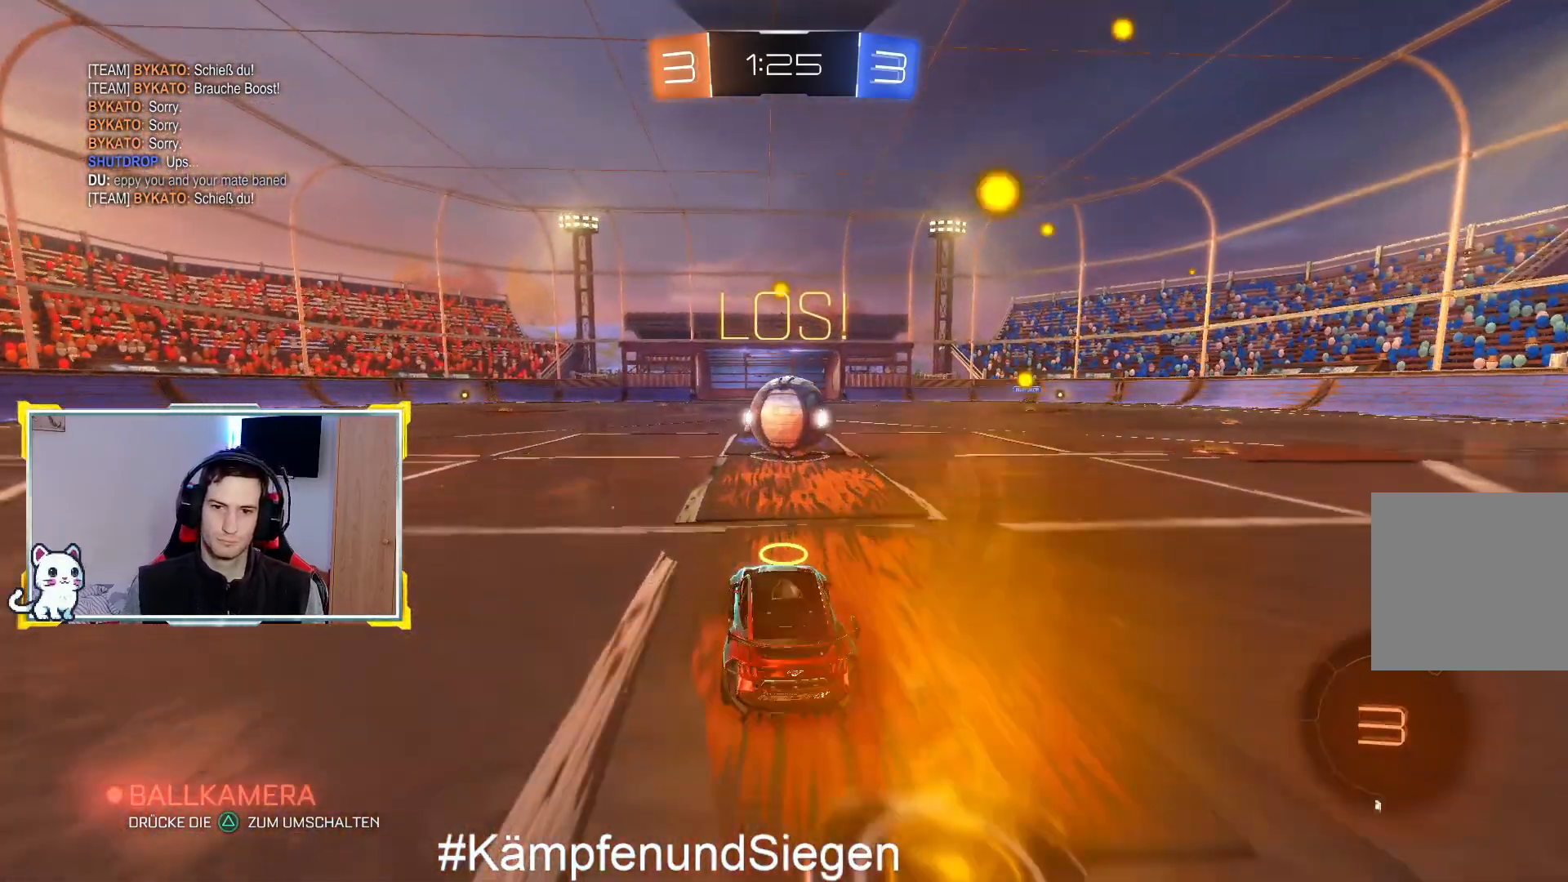
{"buttons": [], "left_stick": "up-right", "right_stick": "center", "events": [[100, "CROSS", "down"], [133, "R1", "down"], [133, "left_stick", "up-right"], [267, "CROSS", "up"], [267, "R1", "up"], [333, "CROSS", "down"], [333, "R1", "down"], [467, "CROSS", "up"], [467, "R1", "up"]]}
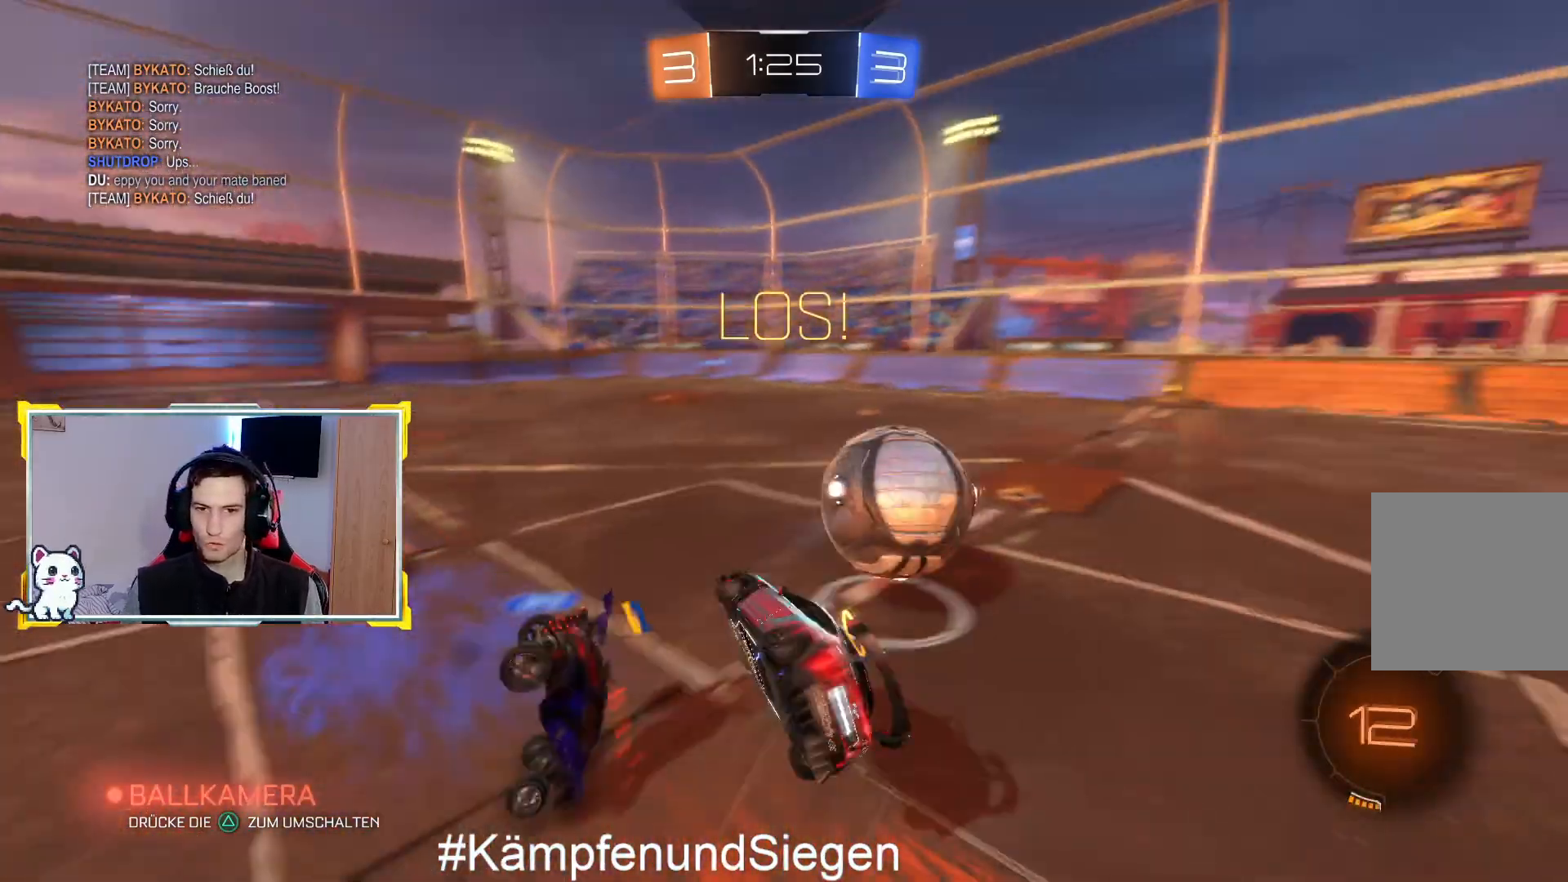
{"buttons": ["R2"], "left_stick": "center", "right_stick": "center", "events": [[33, "CROSS", "down"], [33, "R1", "down"], [133, "CROSS", "up"], [133, "R1", "up"], [467, "R2", "down"], [500, "left_stick", "center"]]}
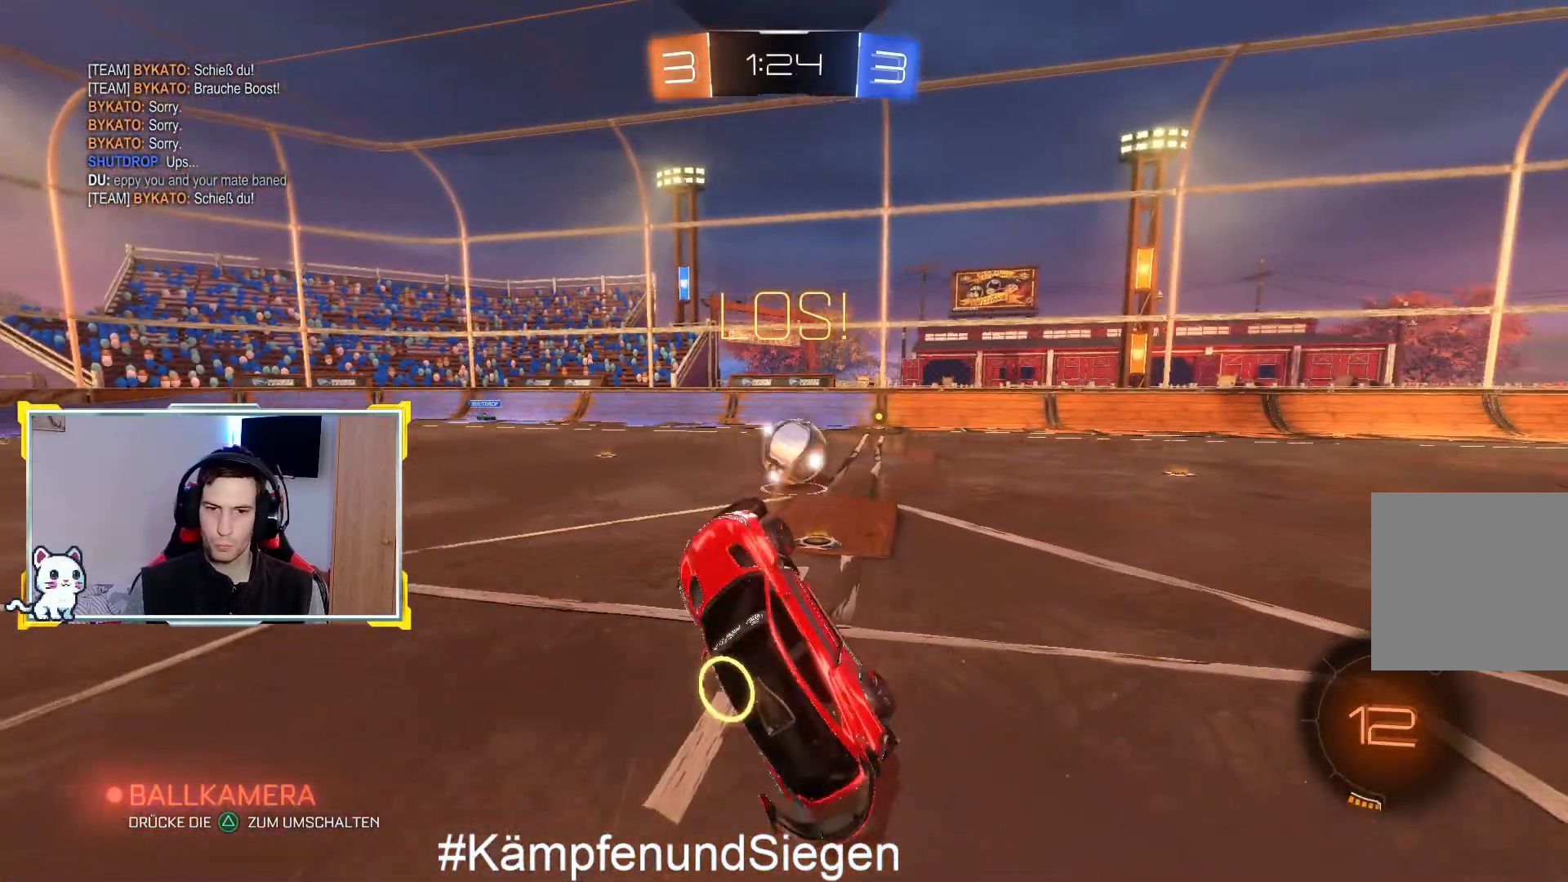
{"buttons": ["R2"], "left_stick": "center", "right_stick": "center", "events": [[267, "left_stick", "right"], [500, "left_stick", "center"]]}
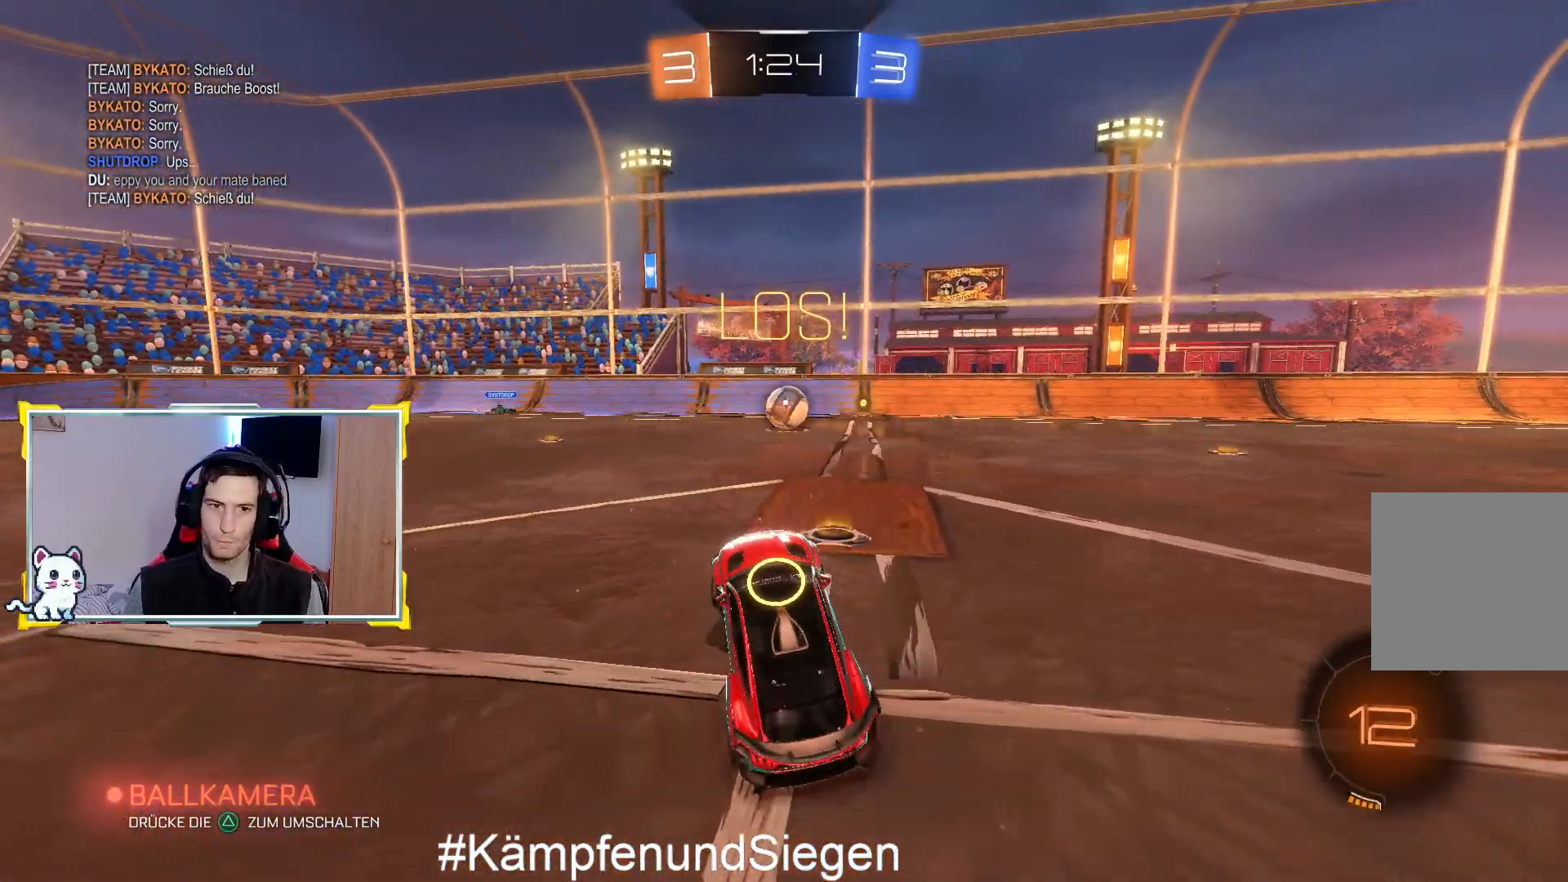
{"buttons": ["R2"], "left_stick": "center", "right_stick": "center", "events": [[167, "left_stick", "right"], [300, "left_stick", "center"]]}
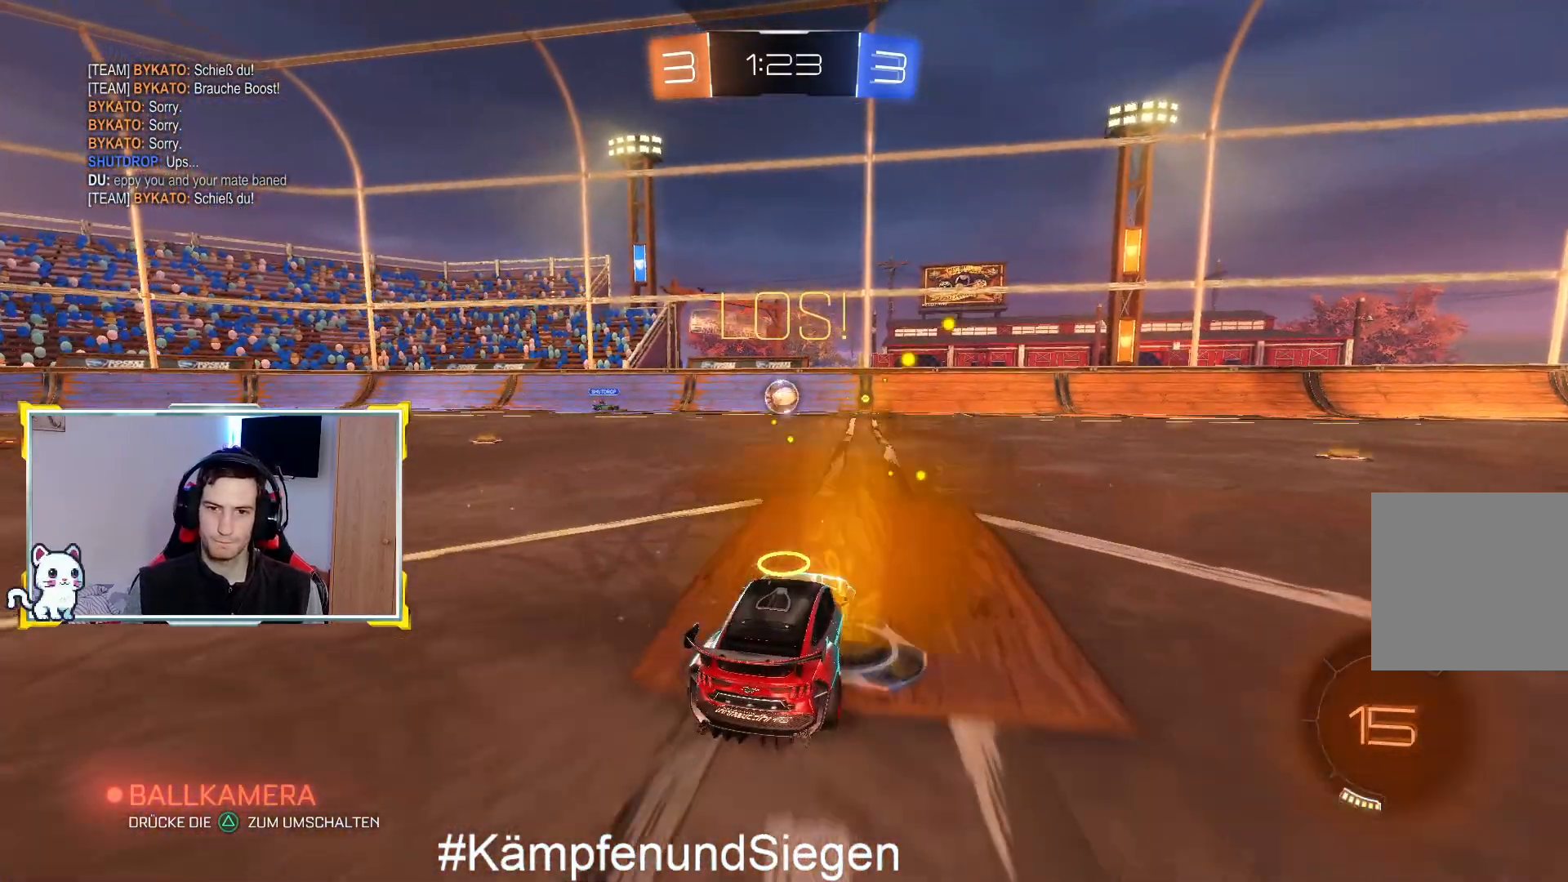
{"buttons": ["R2"], "left_stick": "right", "right_stick": "center", "events": [[433, "left_stick", "right"]]}
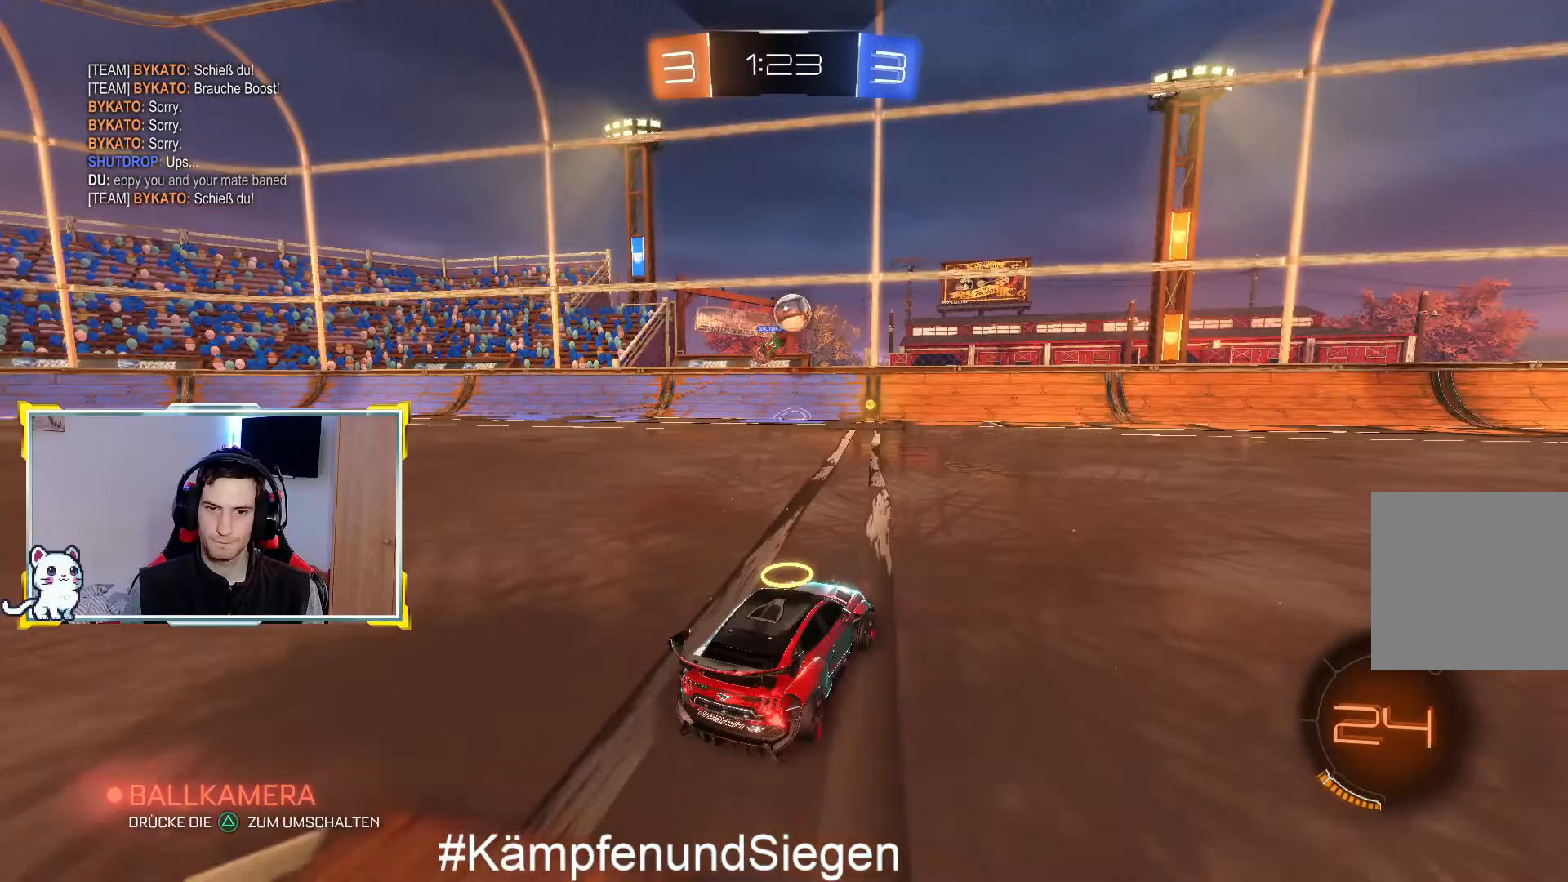
{"buttons": ["R2"], "left_stick": "right", "right_stick": "center", "events": [[167, "left_stick", "center"], [333, "TRIANGLE", "down"], [333, "left_stick", "right"], [400, "TRIANGLE", "up"]]}
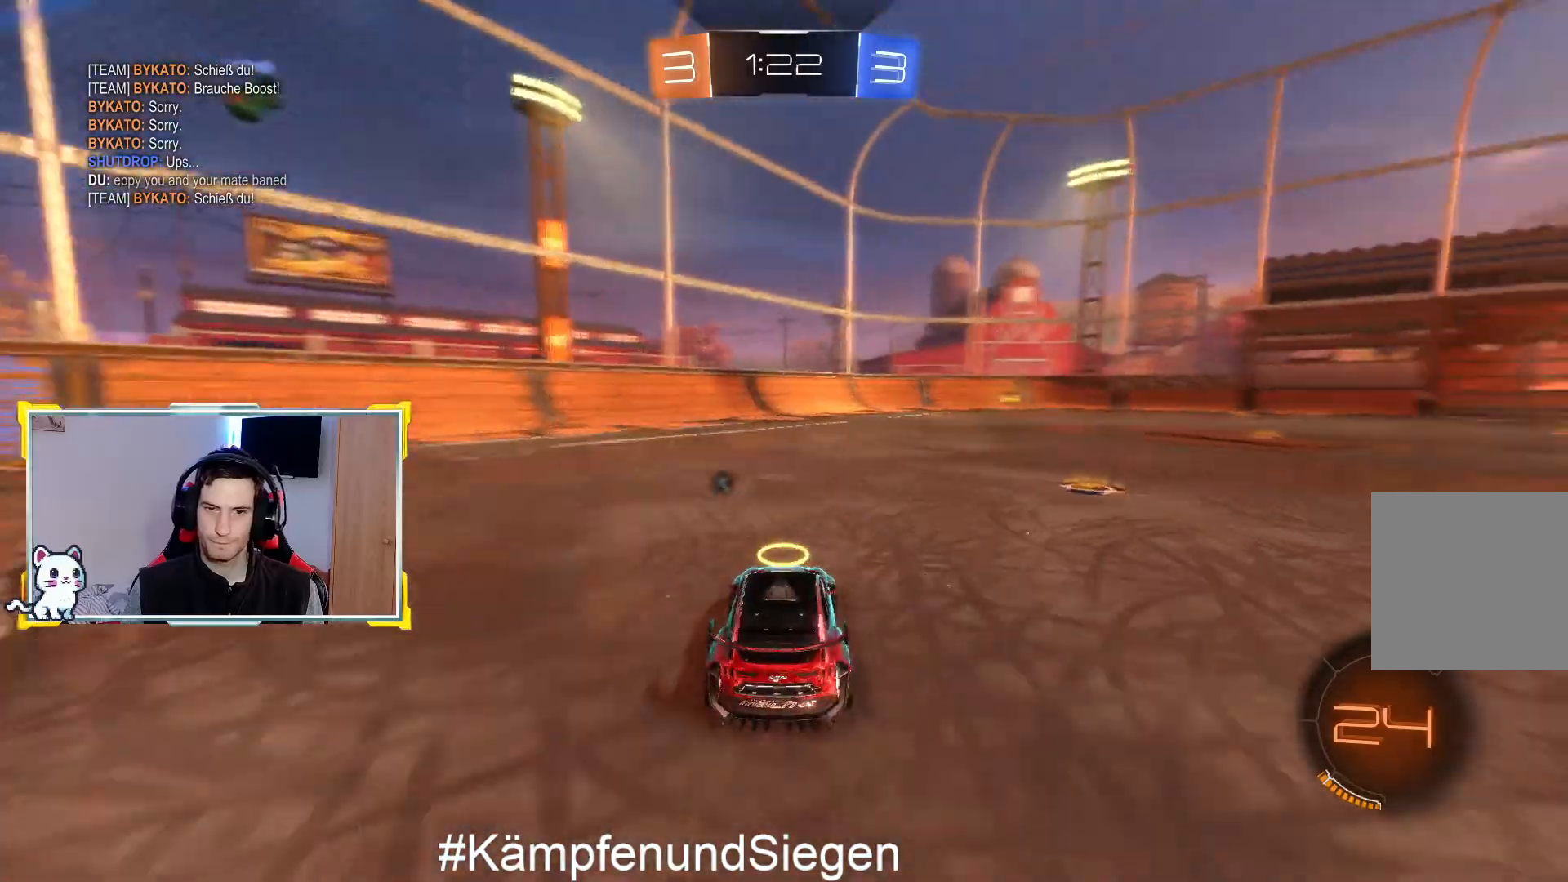
{"buttons": ["CROSS", "R2"], "left_stick": "up", "right_stick": "center", "events": [[133, "left_stick", "center"], [333, "left_stick", "right"], [467, "CROSS", "down"], [467, "left_stick", "up"]]}
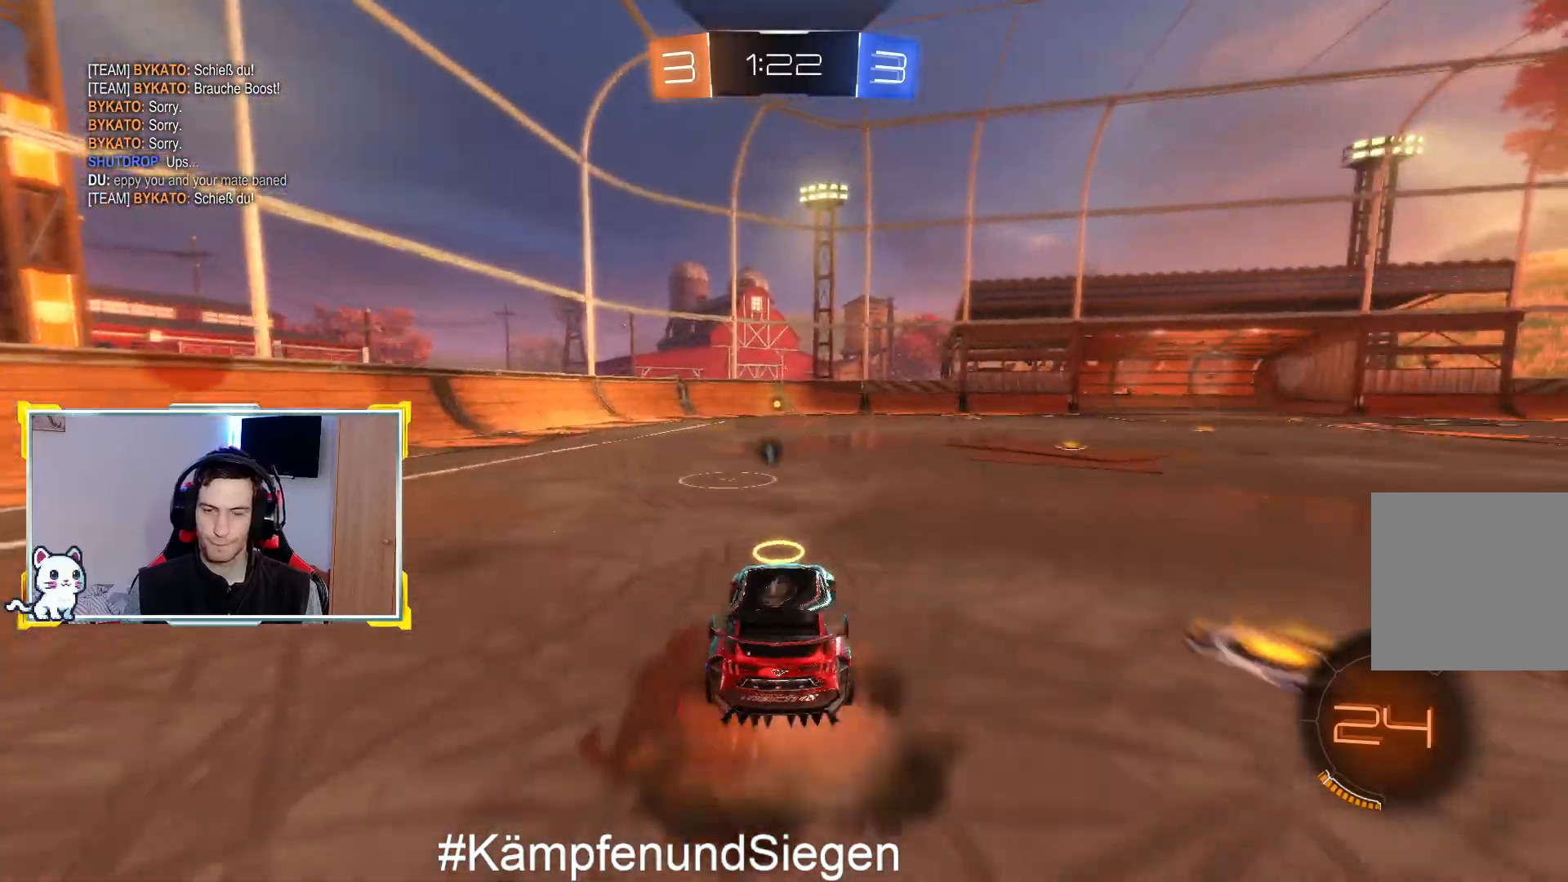
{"buttons": ["R2"], "left_stick": "up", "right_stick": "center", "events": [[67, "CROSS", "up"], [200, "CROSS", "down"], [267, "CROSS", "up"], [367, "CROSS", "down"], [467, "CROSS", "up"]]}
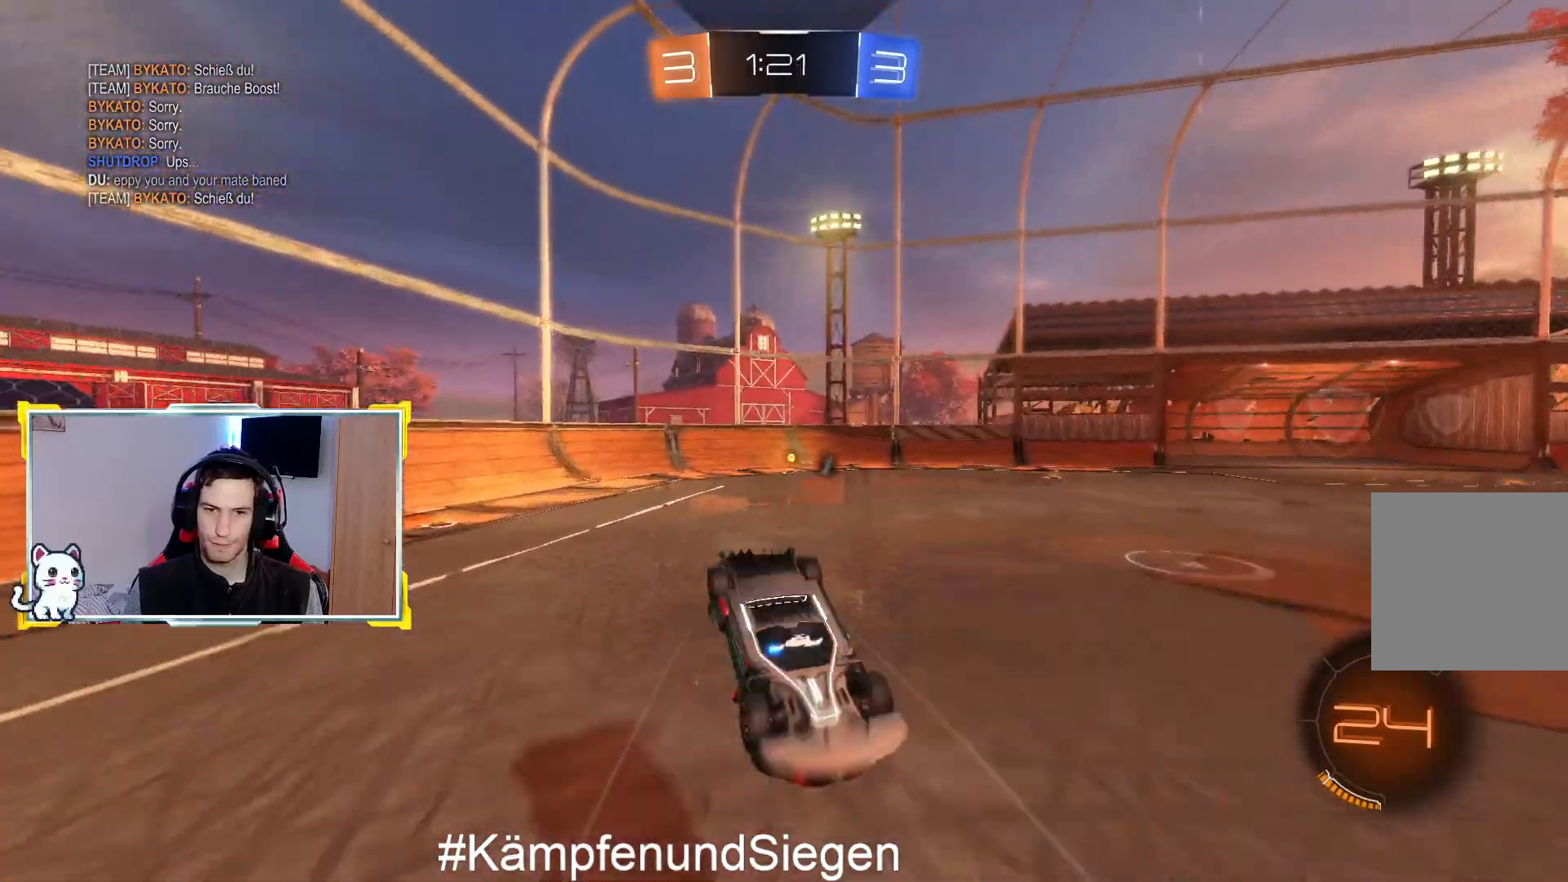
{"buttons": ["R2"], "left_stick": "center", "right_stick": "center", "events": [[33, "CROSS", "down"], [133, "CROSS", "up"], [167, "left_stick", "up-right"], [267, "left_stick", "center"], [333, "TRIANGLE", "down"], [433, "TRIANGLE", "up"]]}
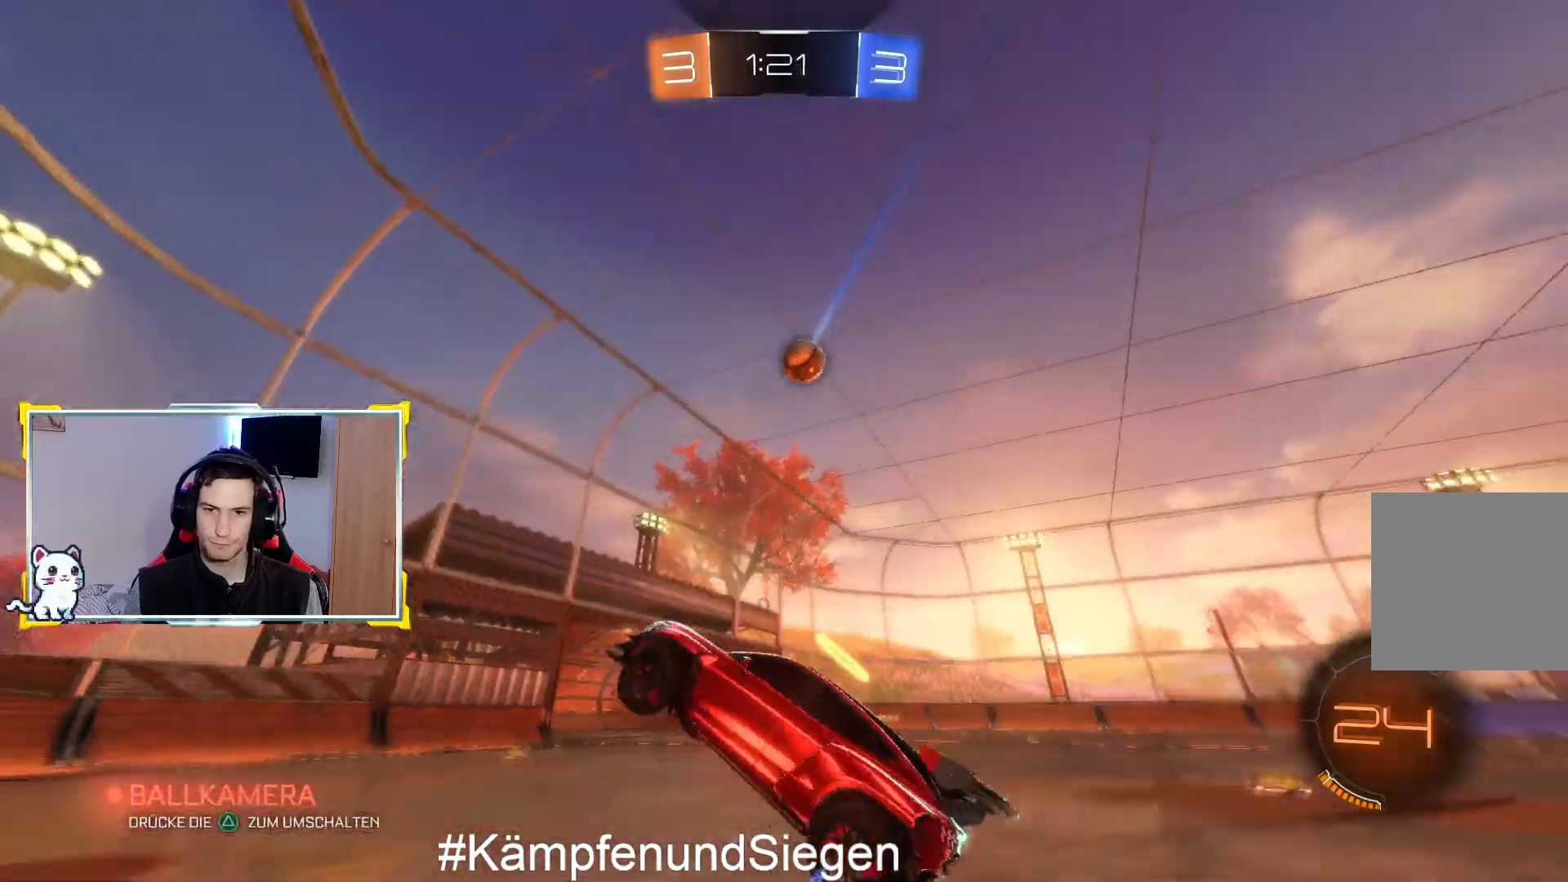
{"buttons": ["R2"], "left_stick": "right", "right_stick": "center", "events": [[100, "TRIANGLE", "down"], [167, "TRIANGLE", "up"], [167, "left_stick", "right"]]}
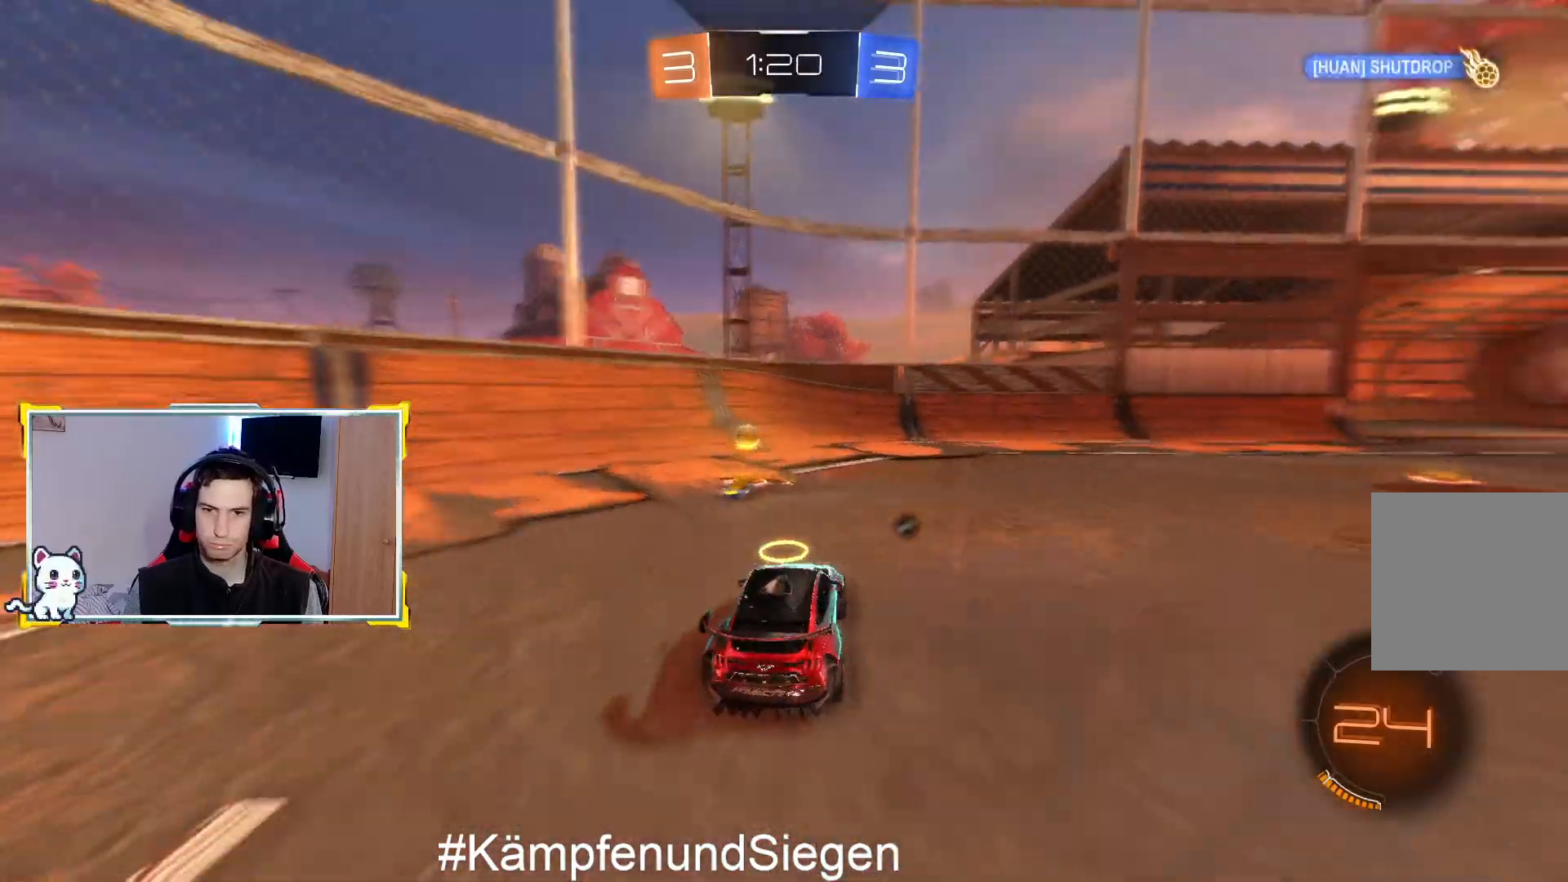
{"buttons": [], "left_stick": "right", "right_stick": "center", "events": [[67, "TRIANGLE", "down"], [67, "left_stick", "left"], [167, "TRIANGLE", "up"], [300, "left_stick", "right"], [367, "SQUARE", "down"], [467, "SQUARE", "up"], [500, "R2", "up"]]}